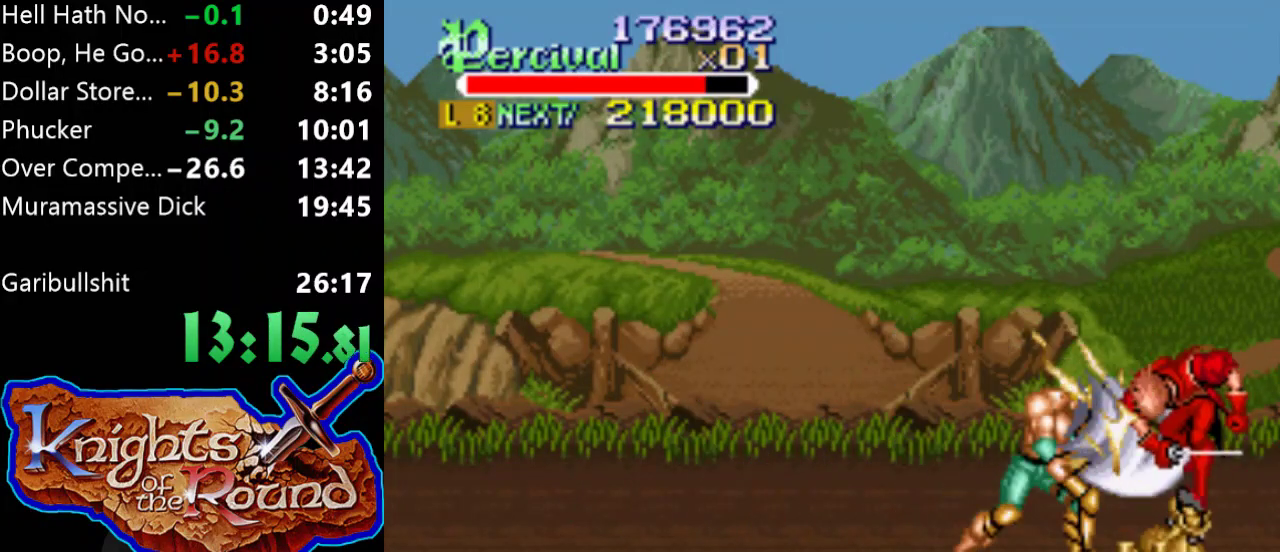
Gameplay with a controller (Xbox layout); each line is a JSON object with the inputs held at the frame after it. "events" lists button and stick changes between this image and that frame as [ms after this image, input, new state], when the widget could be followed in between. Not read: L3 R3 left_stick right_stick.
{"buttons": ["DPAD_RIGHT"], "events": [[33, "X", "up"], [67, "DPAD_RIGHT", "up"], [233, "DPAD_RIGHT", "down"], [233, "DPAD_UP", "down"], [400, "DPAD_UP", "up"]]}
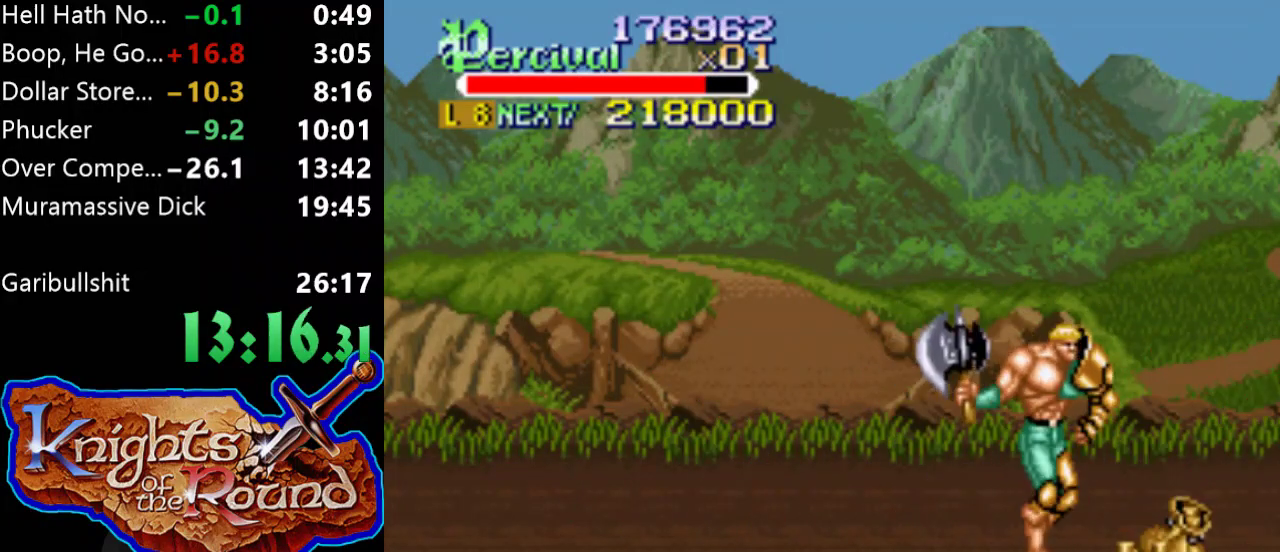
{"buttons": ["DPAD_UP", "DPAD_RIGHT"], "events": [[100, "DPAD_UP", "down"]]}
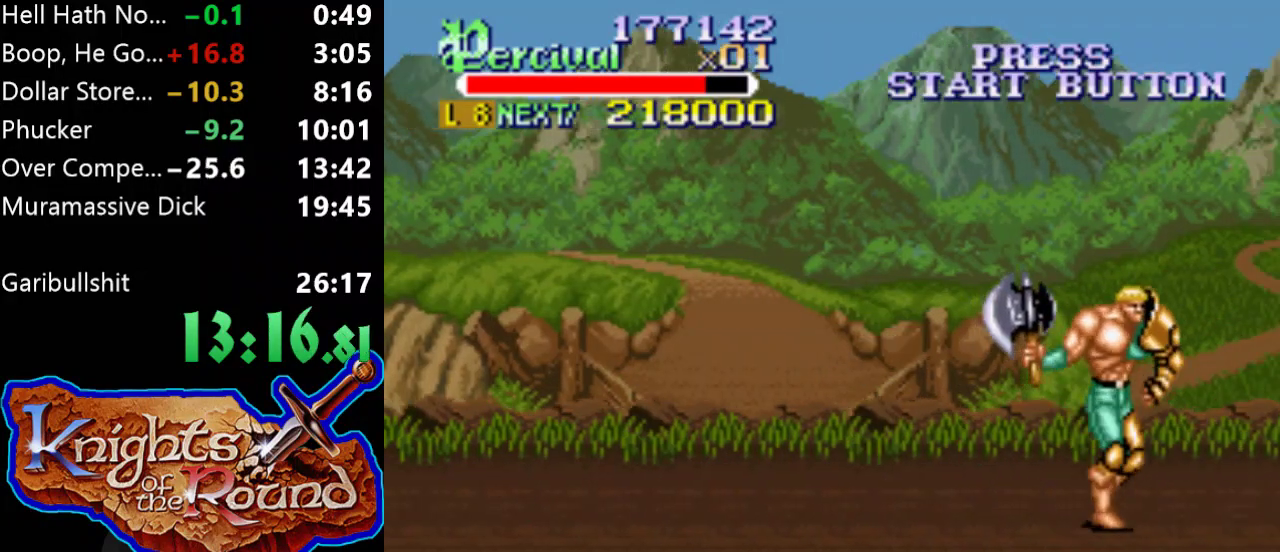
{"buttons": ["DPAD_RIGHT"], "events": [[67, "DPAD_RIGHT", "up"], [67, "DPAD_UP", "up"], [200, "DPAD_RIGHT", "down"], [300, "DPAD_RIGHT", "up"], [367, "DPAD_RIGHT", "down"]]}
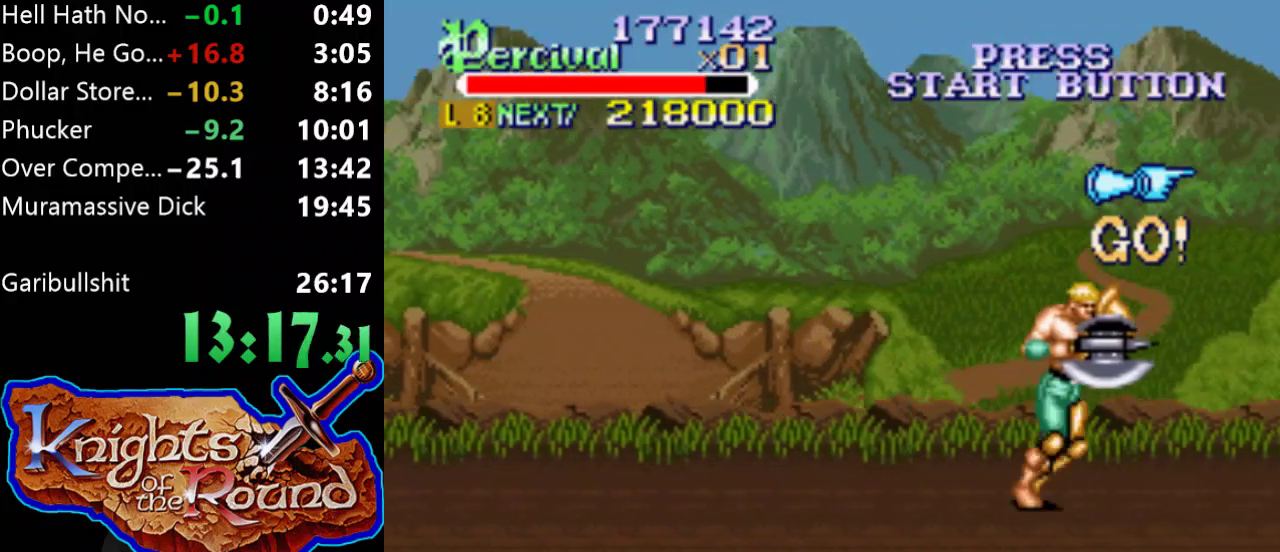
{"buttons": ["DPAD_RIGHT"], "events": [[333, "DPAD_RIGHT", "up"], [467, "DPAD_RIGHT", "down"]]}
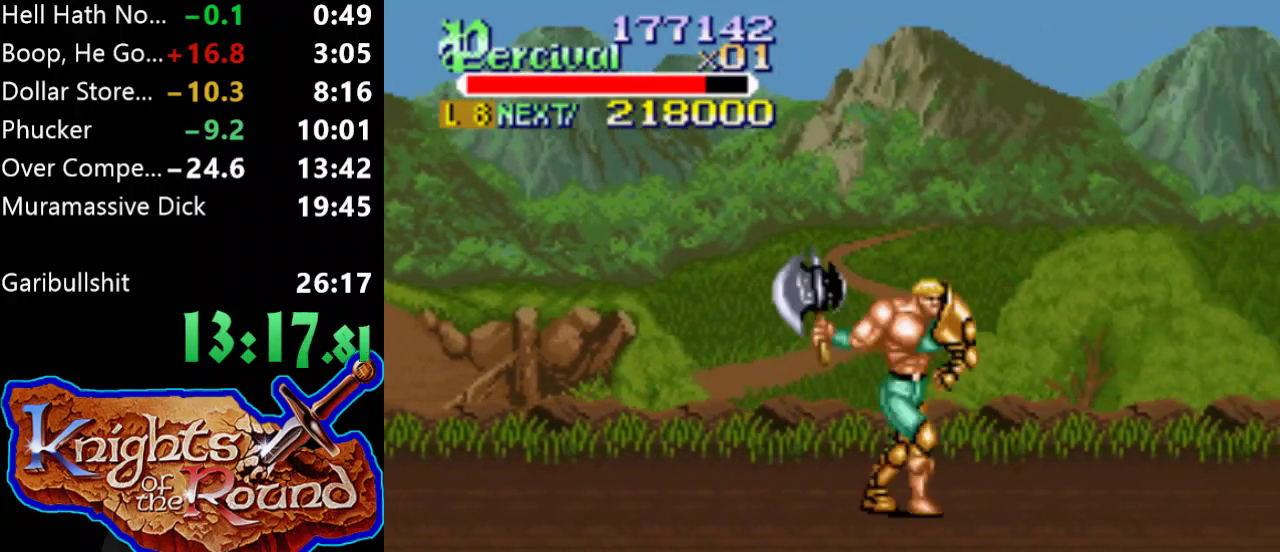
{"buttons": ["DPAD_RIGHT"], "events": [[33, "DPAD_RIGHT", "up"], [100, "DPAD_RIGHT", "down"]]}
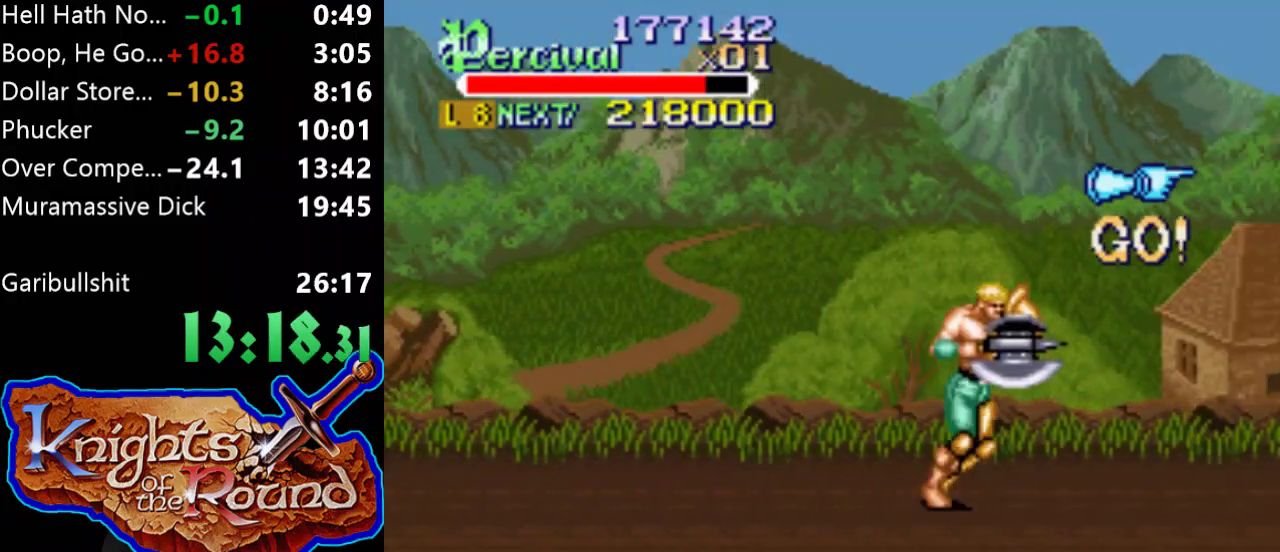
{"buttons": ["DPAD_RIGHT"], "events": [[100, "DPAD_RIGHT", "up"], [233, "DPAD_RIGHT", "down"], [333, "DPAD_RIGHT", "up"], [400, "DPAD_RIGHT", "down"]]}
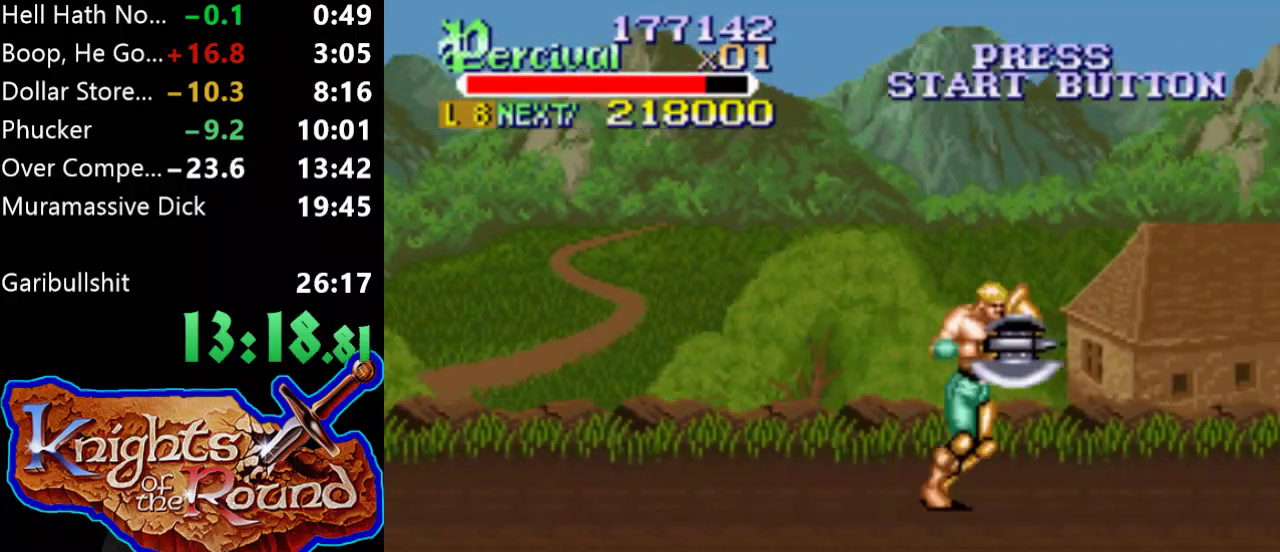
{"buttons": ["DPAD_RIGHT"], "events": [[367, "DPAD_RIGHT", "up"], [500, "DPAD_RIGHT", "down"]]}
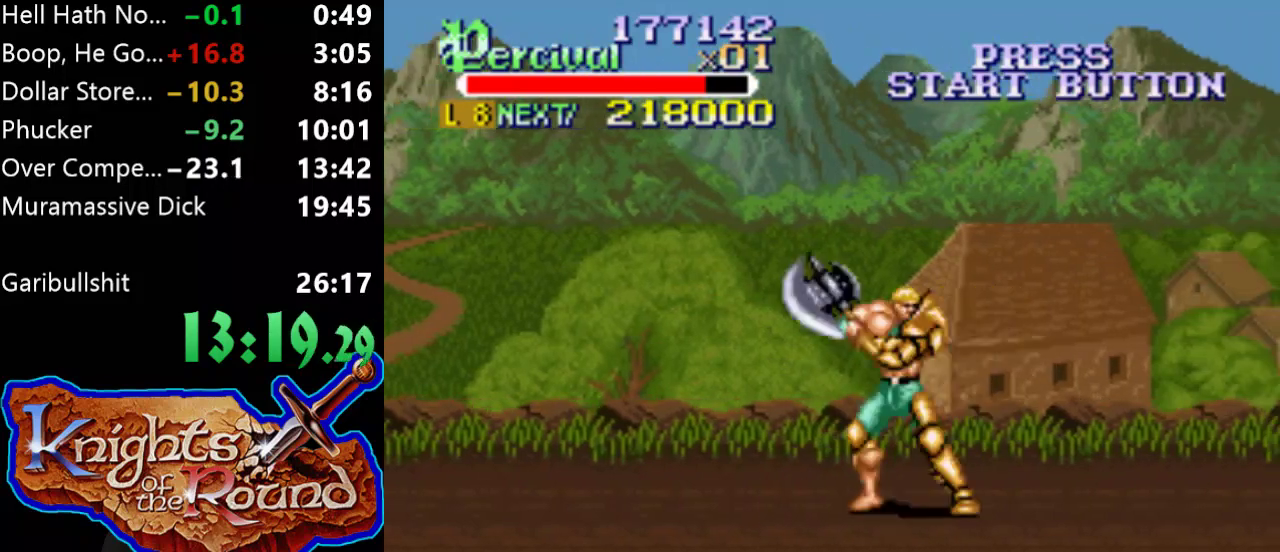
{"buttons": ["DPAD_RIGHT"], "events": []}
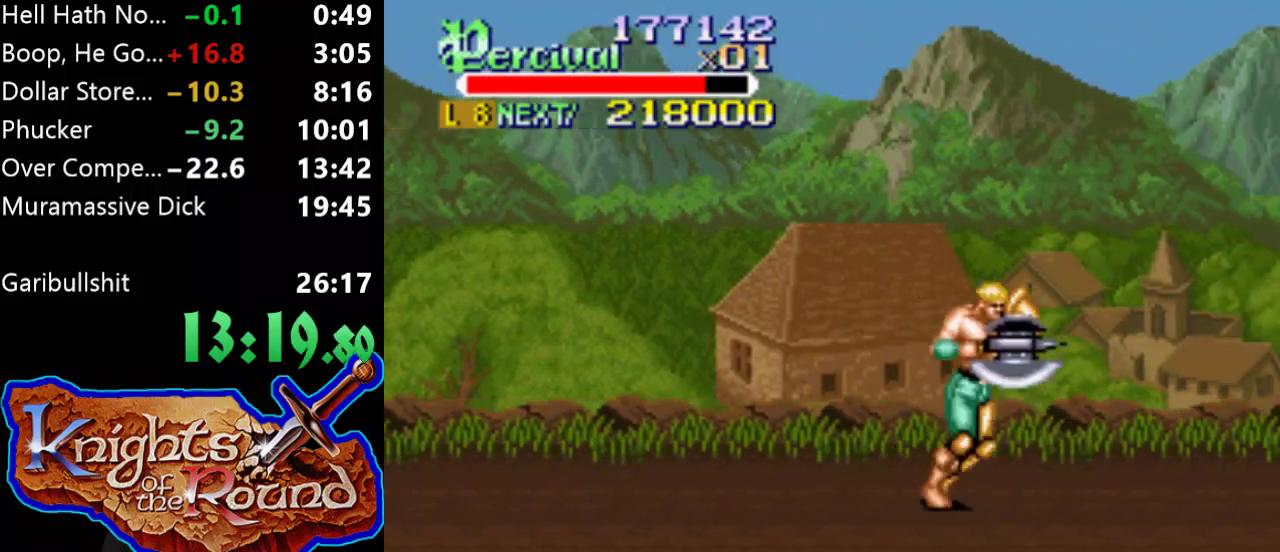
{"buttons": ["DPAD_RIGHT"], "events": [[67, "DPAD_RIGHT", "up"], [200, "DPAD_RIGHT", "down"], [267, "DPAD_RIGHT", "up"], [367, "DPAD_RIGHT", "down"]]}
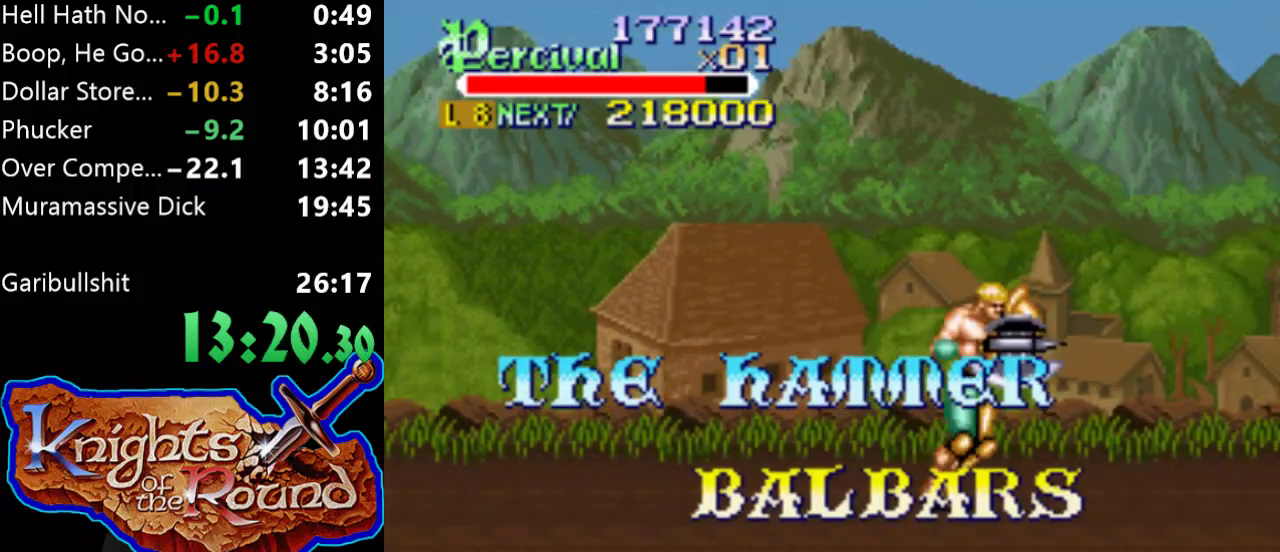
{"buttons": [], "events": [[300, "DPAD_RIGHT", "up"], [433, "DPAD_RIGHT", "down"], [500, "DPAD_RIGHT", "up"]]}
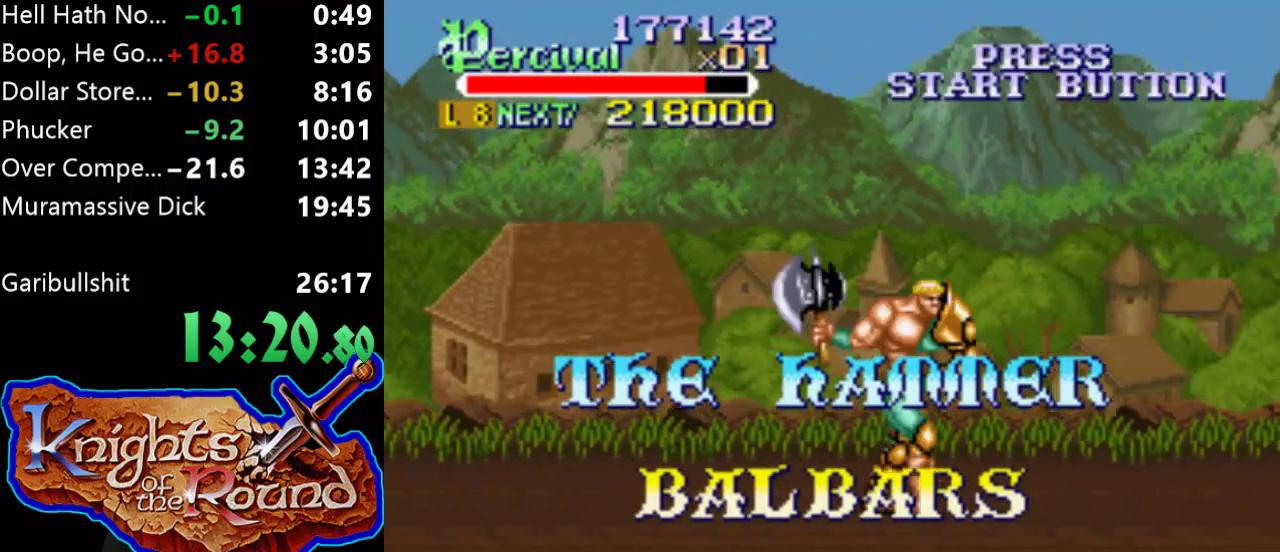
{"buttons": ["DPAD_RIGHT"], "events": [[67, "DPAD_RIGHT", "down"]]}
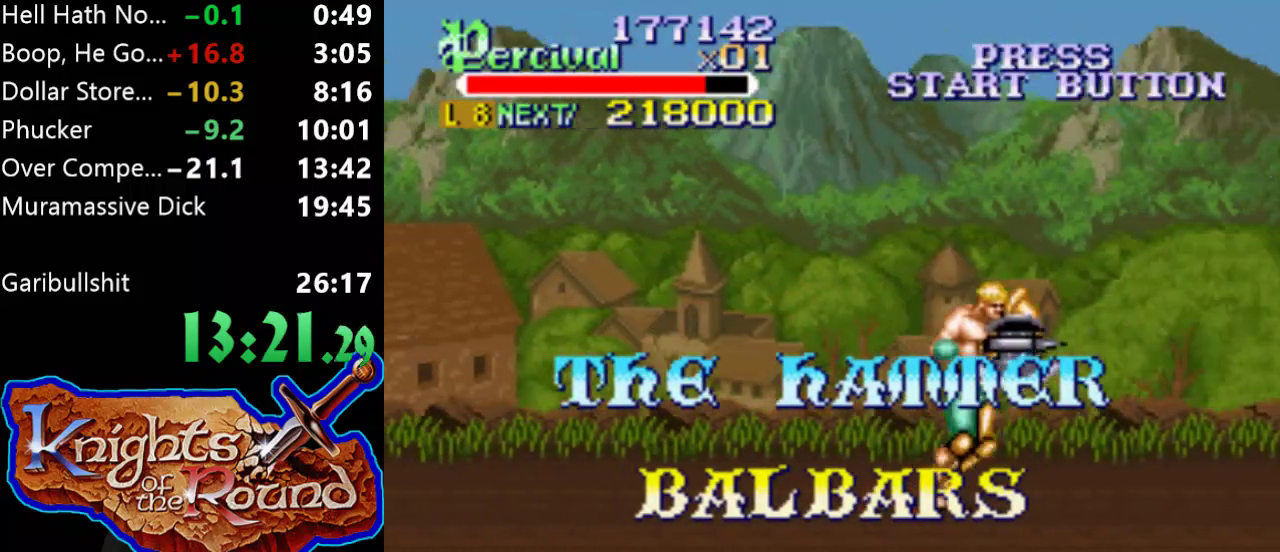
{"buttons": ["DPAD_RIGHT"], "events": [[67, "DPAD_RIGHT", "up"], [167, "DPAD_RIGHT", "down"], [233, "DPAD_RIGHT", "up"], [300, "DPAD_RIGHT", "down"]]}
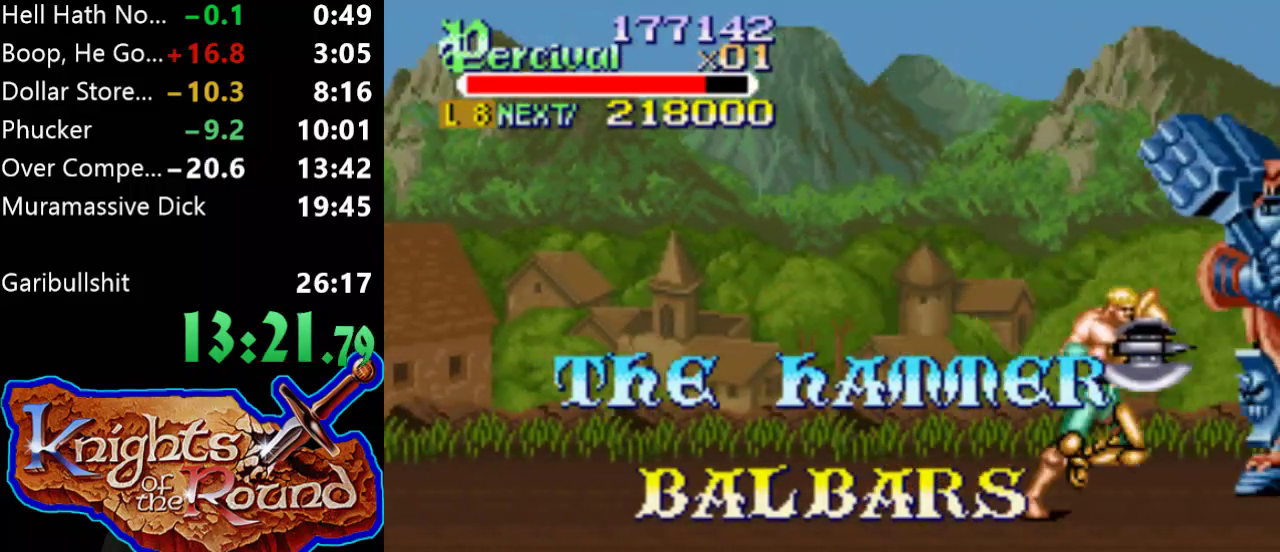
{"buttons": ["B"], "events": [[300, "DPAD_RIGHT", "up"], [333, "B", "down"]]}
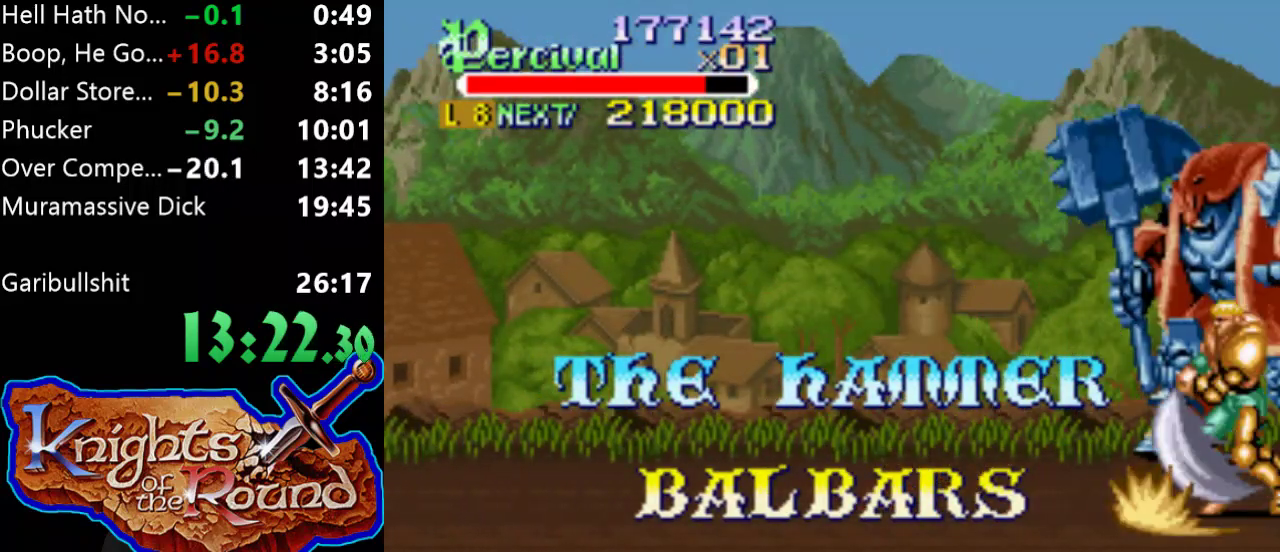
{"buttons": ["DPAD_UP"], "events": [[367, "B", "up"], [500, "DPAD_UP", "down"]]}
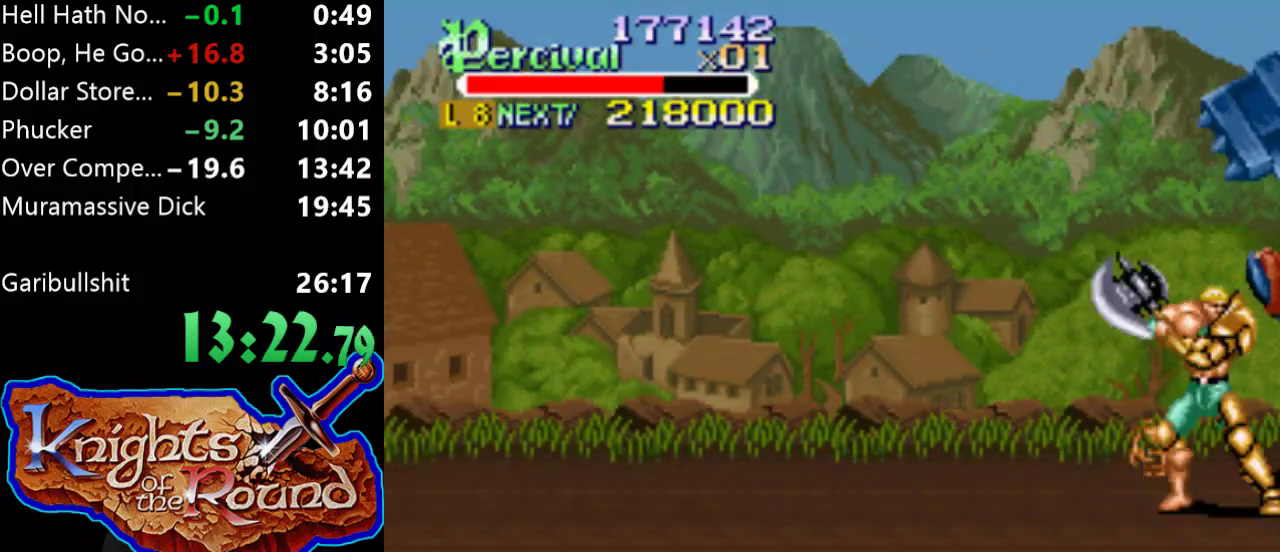
{"buttons": ["X"], "events": [[67, "DPAD_RIGHT", "down"], [200, "DPAD_UP", "up"], [233, "DPAD_RIGHT", "up"], [467, "X", "down"]]}
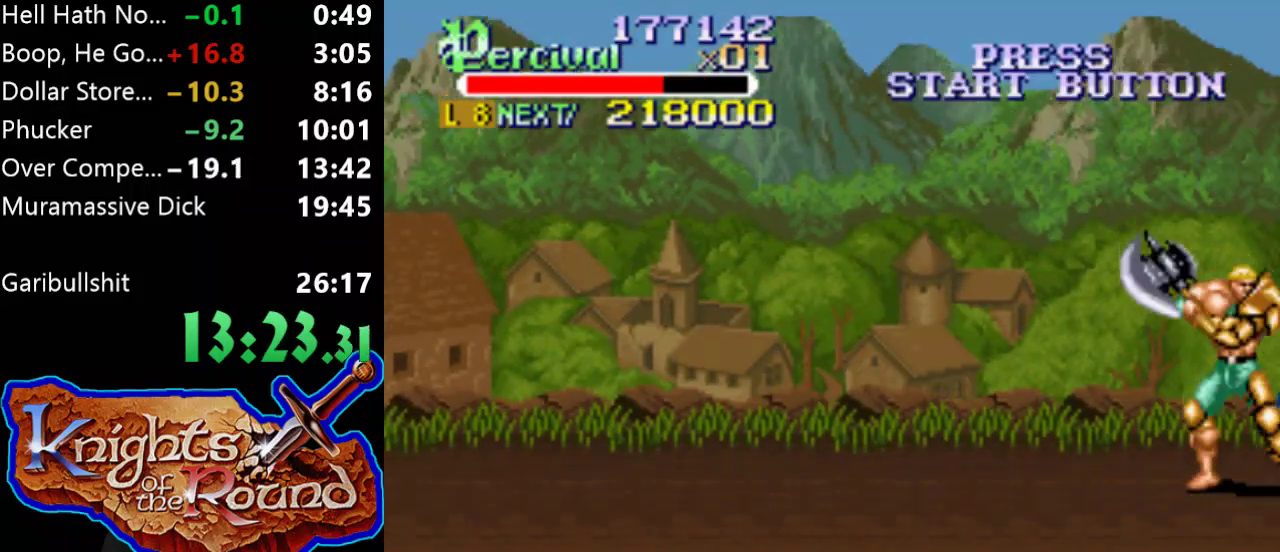
{"buttons": ["X", "DPAD_RIGHT"], "events": [[33, "DPAD_RIGHT", "down"]]}
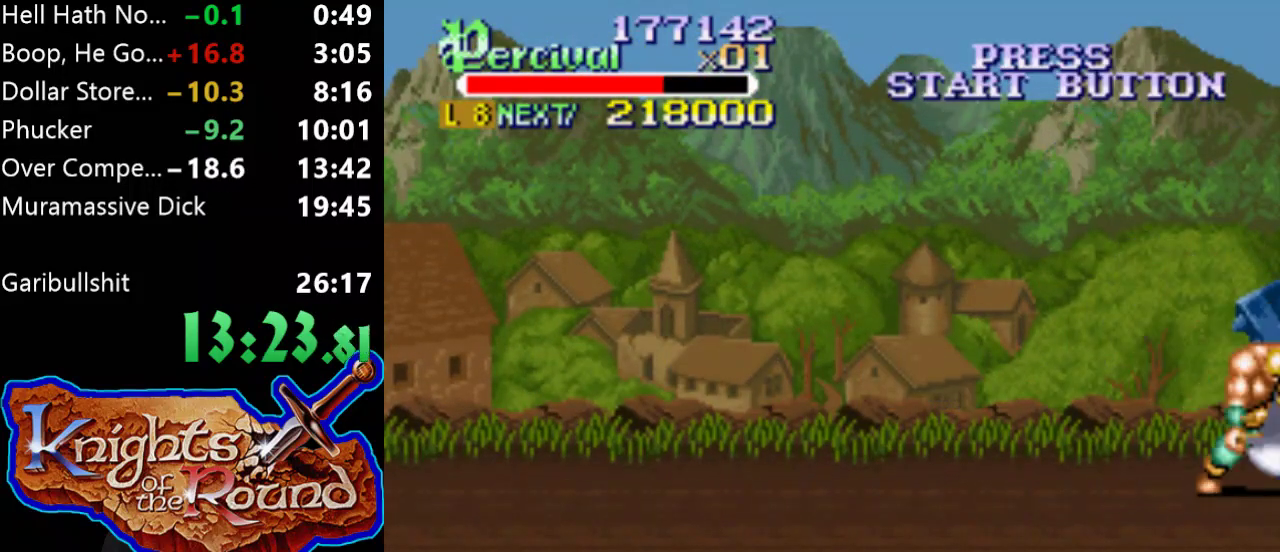
{"buttons": ["Y"], "events": [[33, "X", "up"], [67, "DPAD_RIGHT", "up"], [367, "Y", "down"]]}
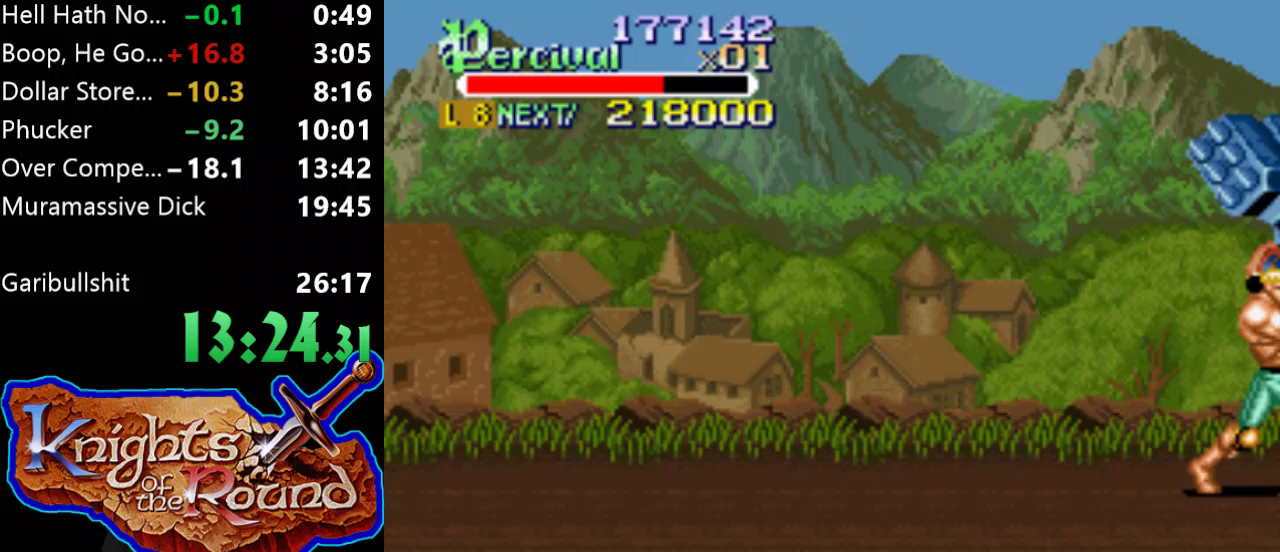
{"buttons": ["Y"], "events": []}
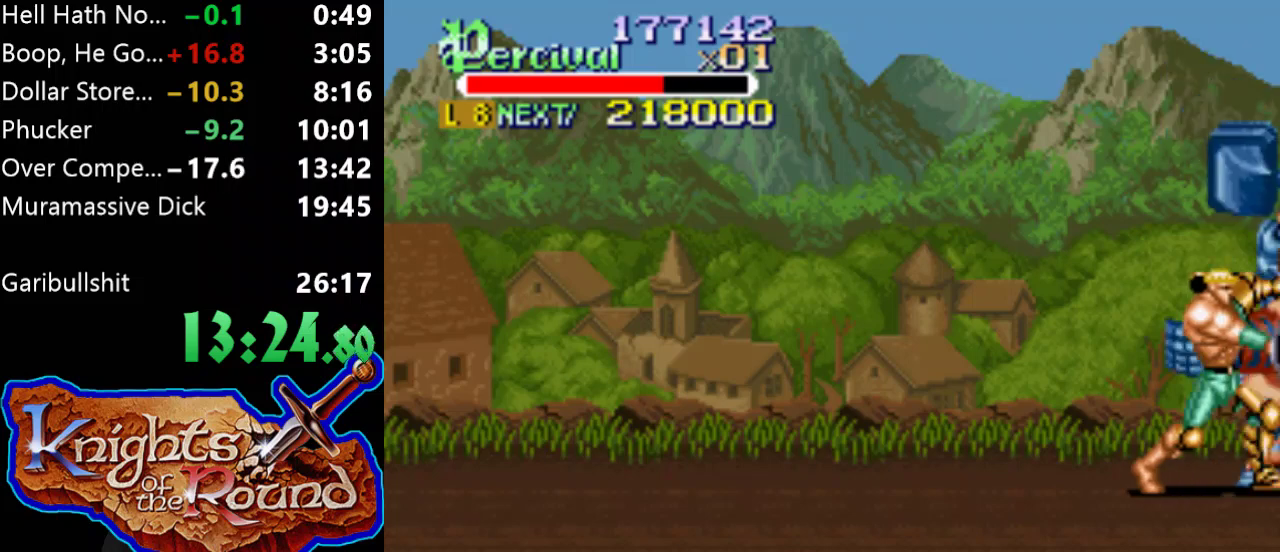
{"buttons": ["X", "DPAD_RIGHT"], "events": [[200, "Y", "up"], [300, "X", "down"], [333, "DPAD_RIGHT", "down"]]}
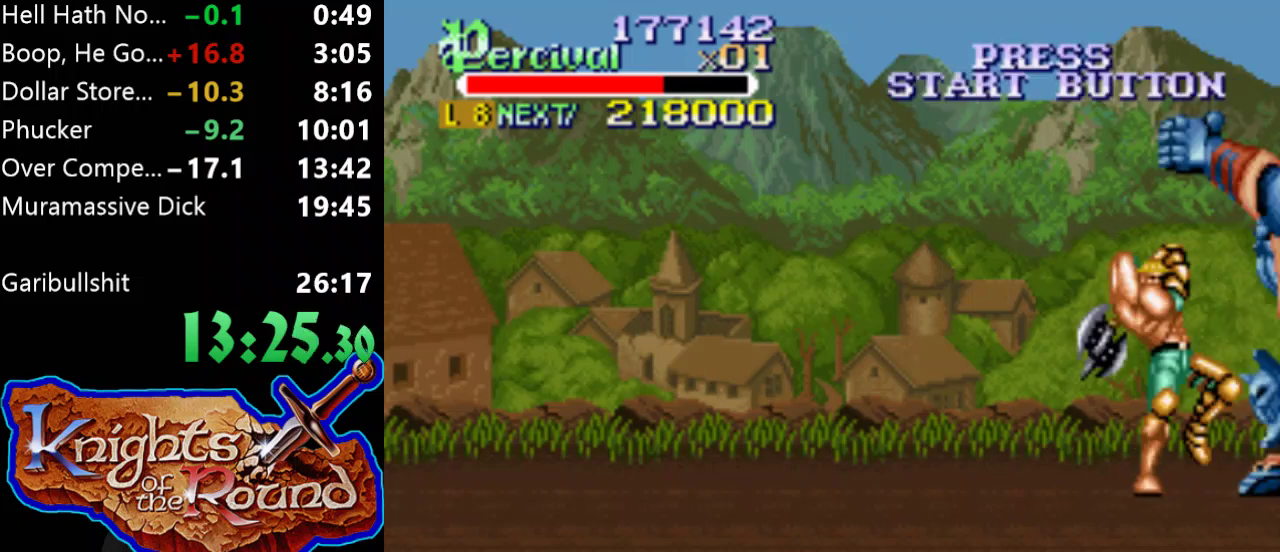
{"buttons": [], "events": [[333, "X", "up"], [467, "DPAD_RIGHT", "up"]]}
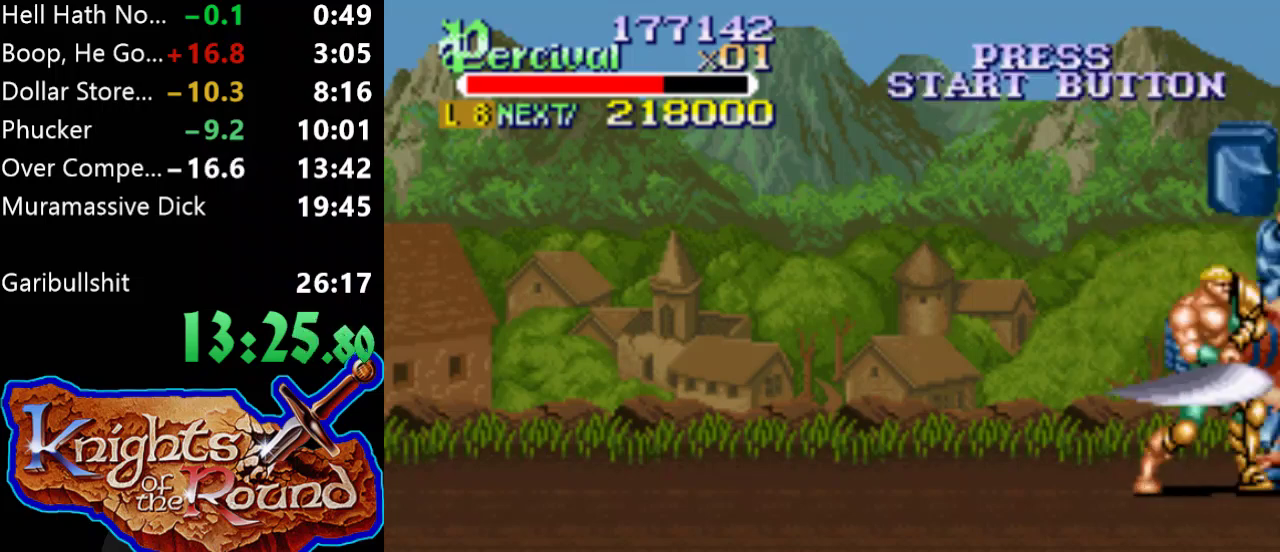
{"buttons": [], "events": [[167, "Y", "down"], [500, "Y", "up"]]}
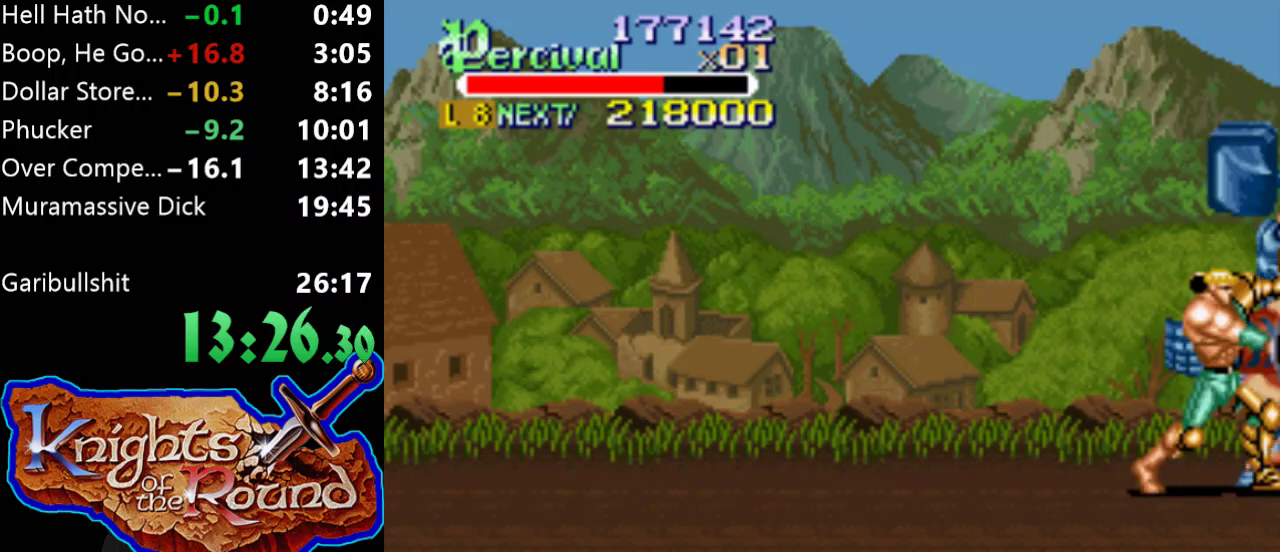
{"buttons": ["Y"], "events": [[100, "Y", "down"]]}
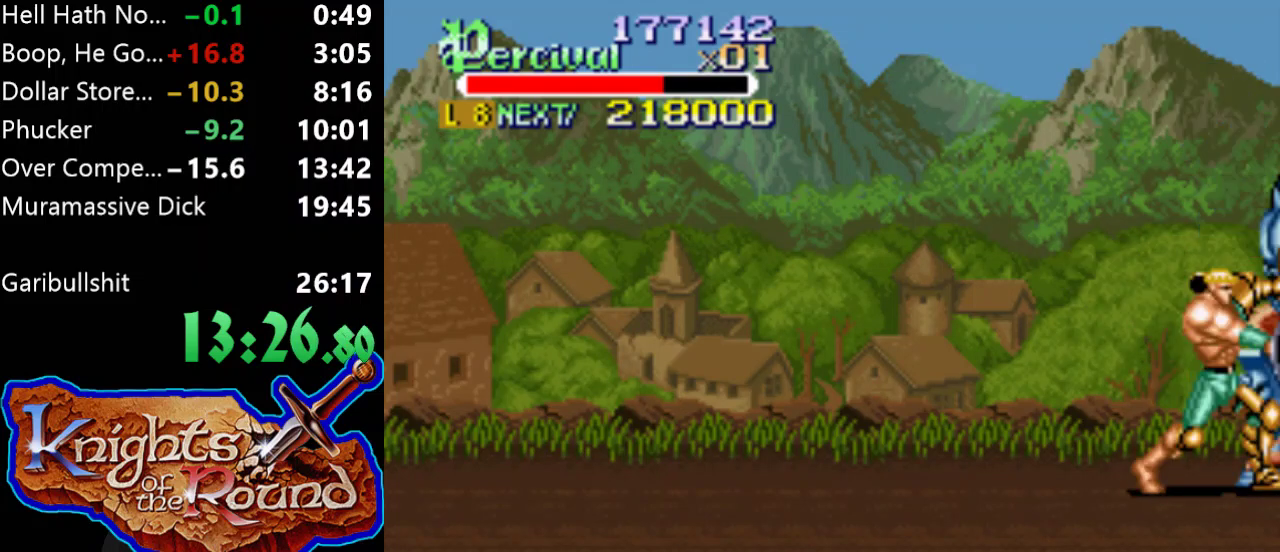
{"buttons": ["DPAD_RIGHT"], "events": [[367, "DPAD_RIGHT", "down"], [400, "Y", "up"]]}
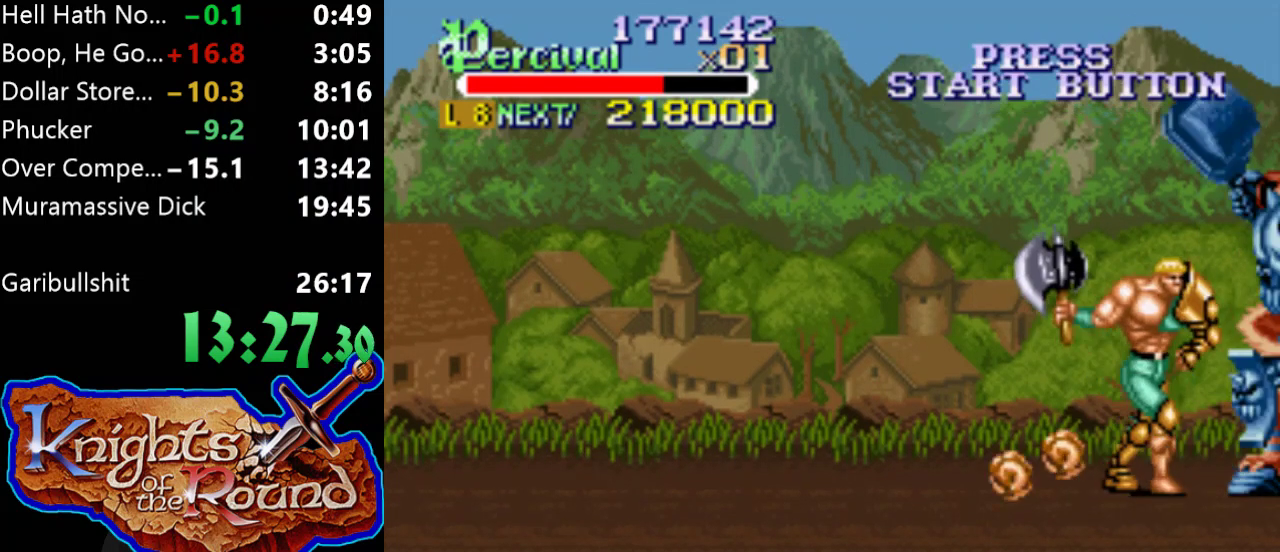
{"buttons": ["X", "DPAD_RIGHT"], "events": [[67, "DPAD_RIGHT", "up"], [167, "X", "down"], [200, "DPAD_RIGHT", "down"]]}
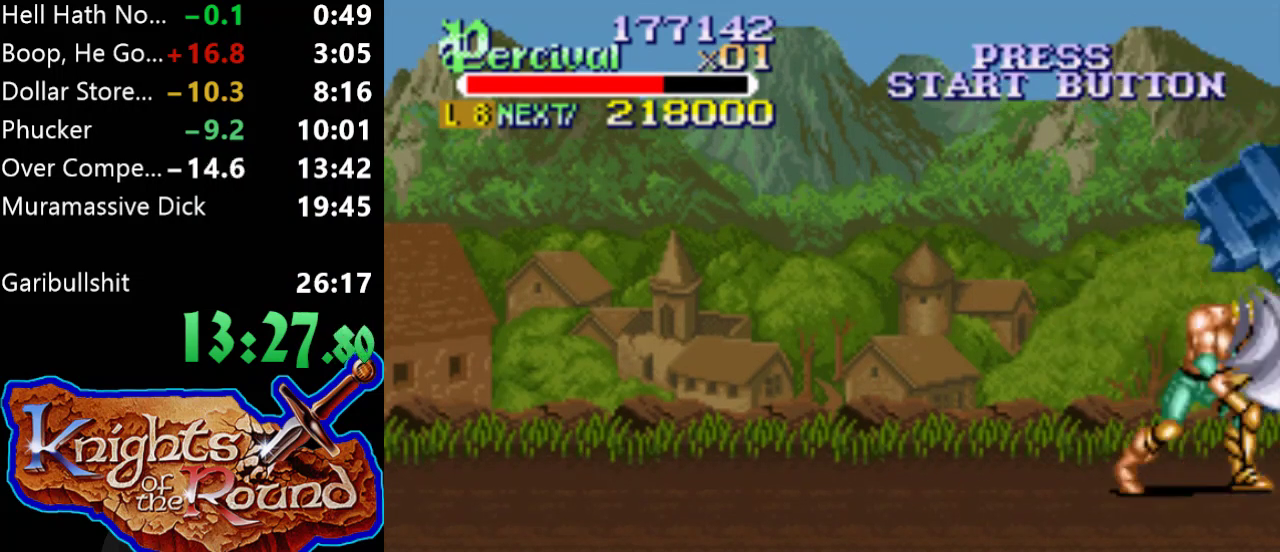
{"buttons": [], "events": [[200, "X", "up"], [333, "DPAD_RIGHT", "up"]]}
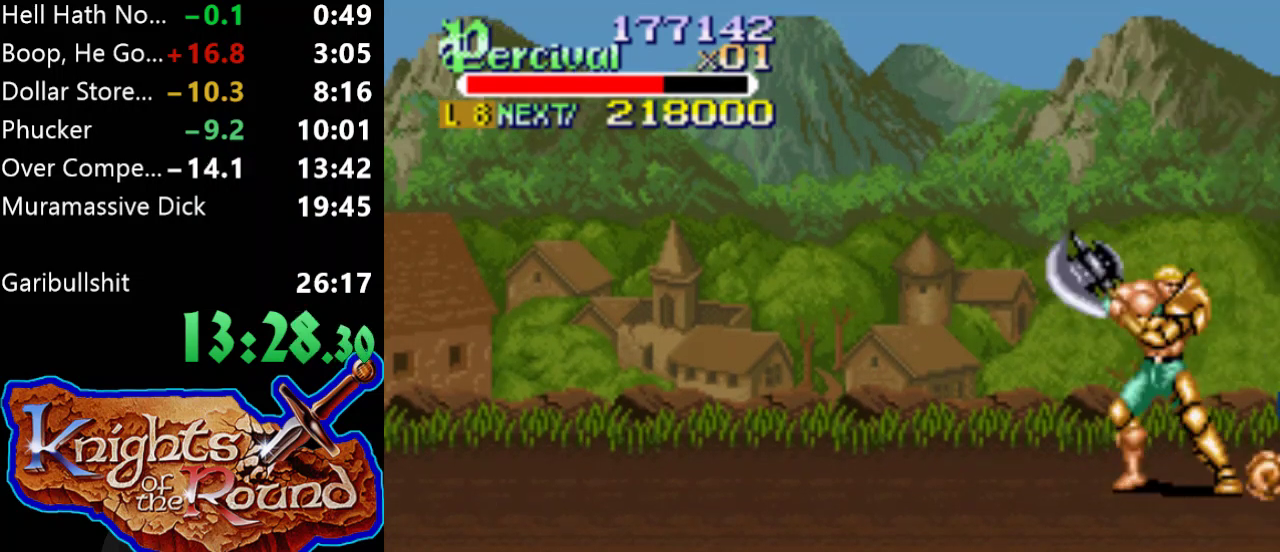
{"buttons": ["B"], "events": [[133, "DPAD_RIGHT", "down"], [300, "DPAD_RIGHT", "up"], [333, "B", "down"]]}
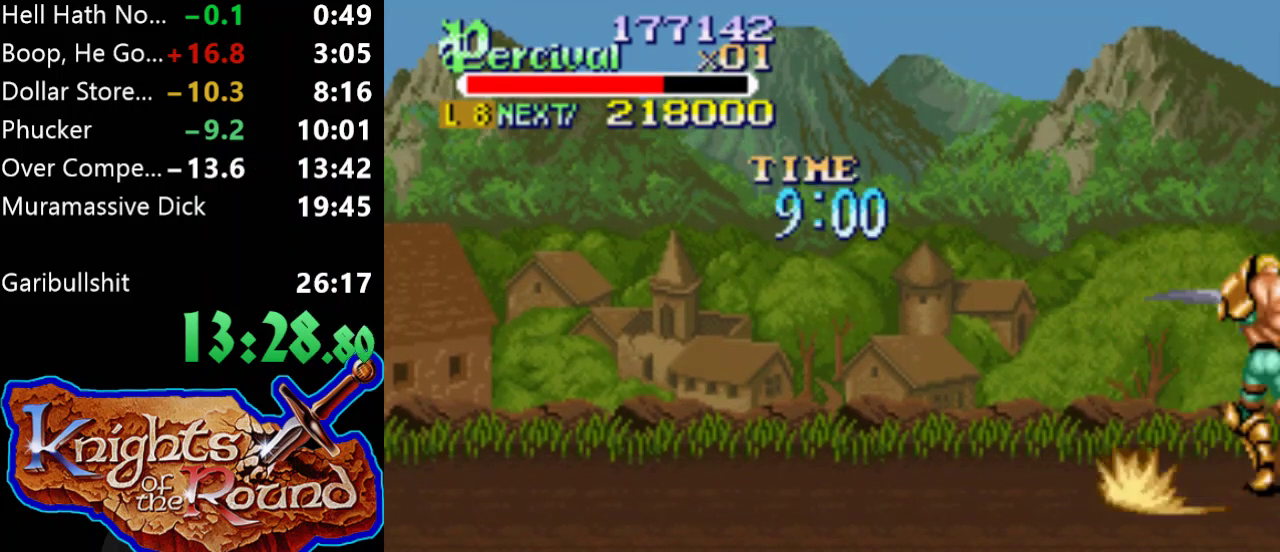
{"buttons": ["DPAD_RIGHT"], "events": [[400, "DPAD_RIGHT", "down"], [500, "B", "up"]]}
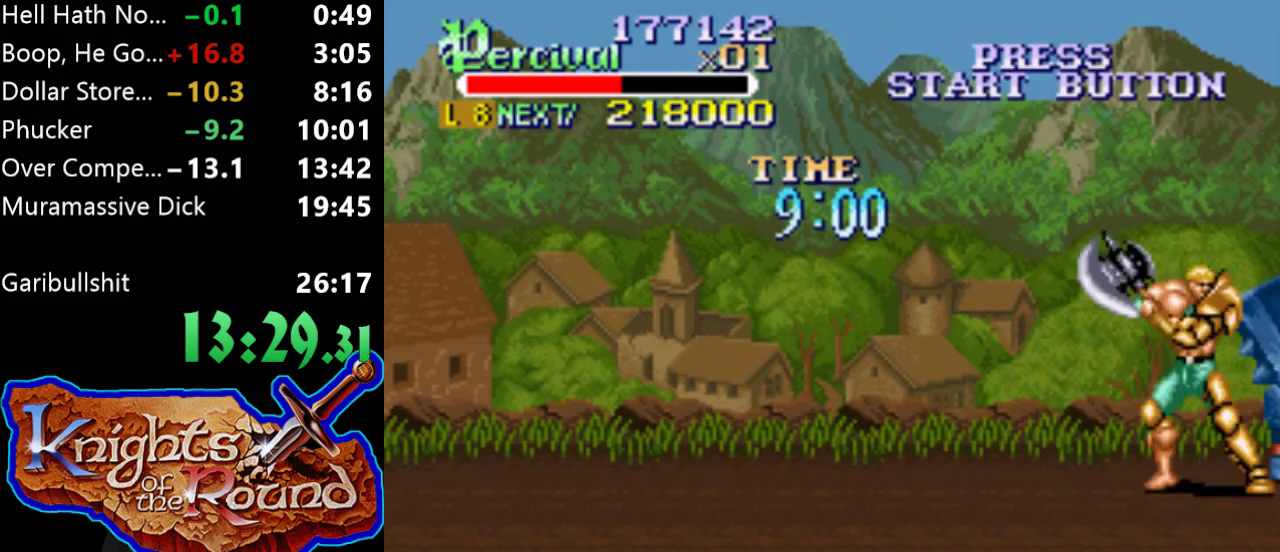
{"buttons": ["Y"], "events": [[200, "DPAD_RIGHT", "up"], [267, "Y", "down"]]}
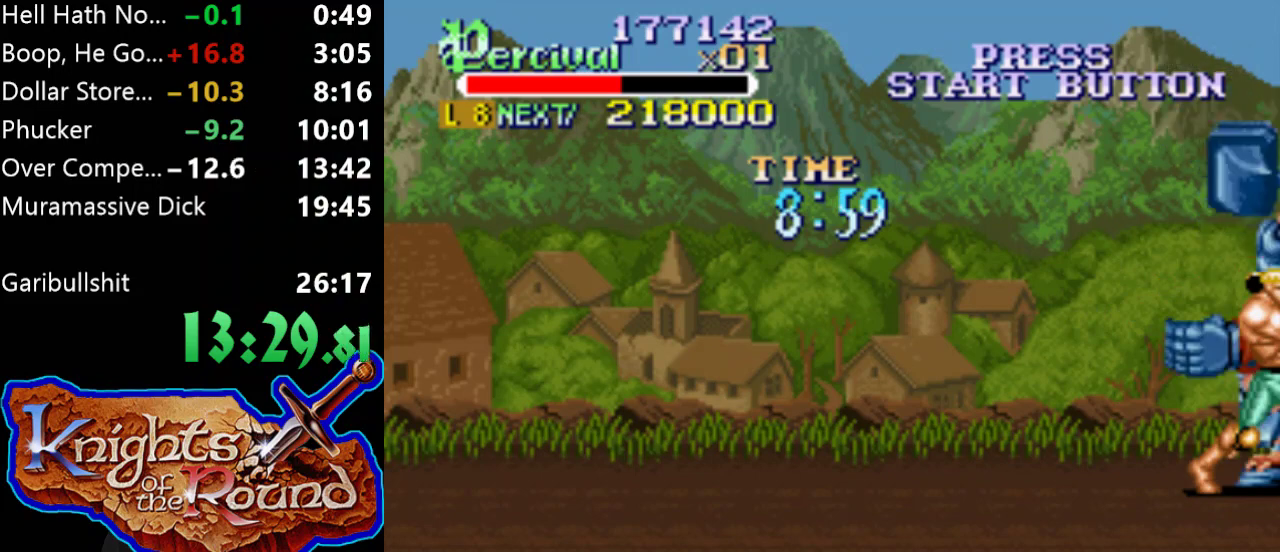
{"buttons": [], "events": [[467, "Y", "up"]]}